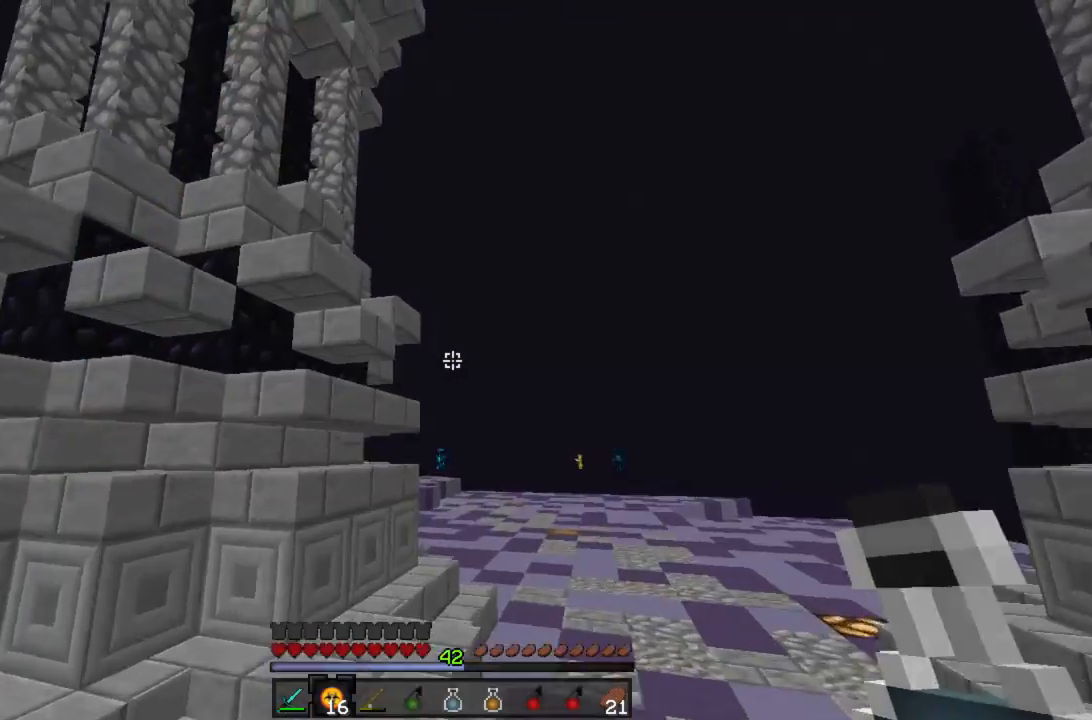
Gameplay with keyboard and mouse; each line is a JSON object with the keys and mouse buttons held at the frame after it. "events" lists presses ("down") and releases ("up") of "a", "d", "s", "w", "mouse_left" and "mouse_right" between this image and that frame as [ms after this image, input, new state], when the widget could be followed in between. "mouse_left", "mouse_right" = the "left", "right" buttons of the "mouse" list. No other keys are recorded. Fast repeated clicks can show as one long hold. Mouse movement is not recorded.
{"keys": ["w"], "mouse": [], "events": [[333, "mouse_right", "down"], [356, "mouse_left", "down"], [422, "mouse_left", "up"], [444, "mouse_right", "up"]]}
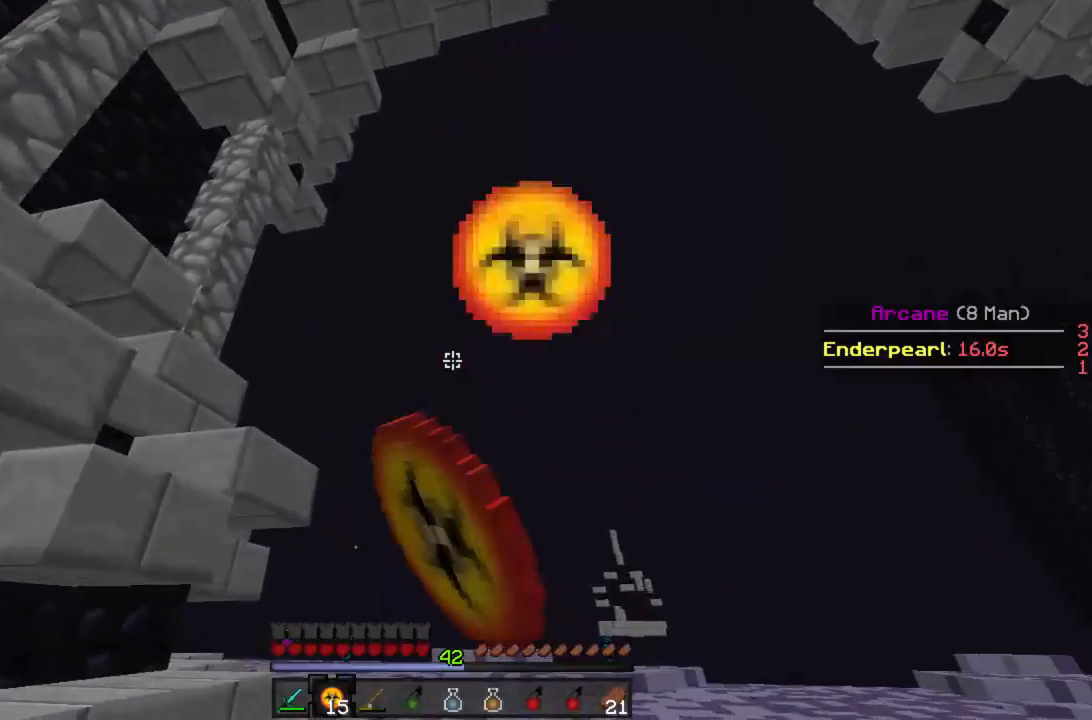
{"keys": ["d"], "mouse": ["right"], "events": [[333, "mouse_right", "down"], [489, "d", "down"], [489, "w", "up"]]}
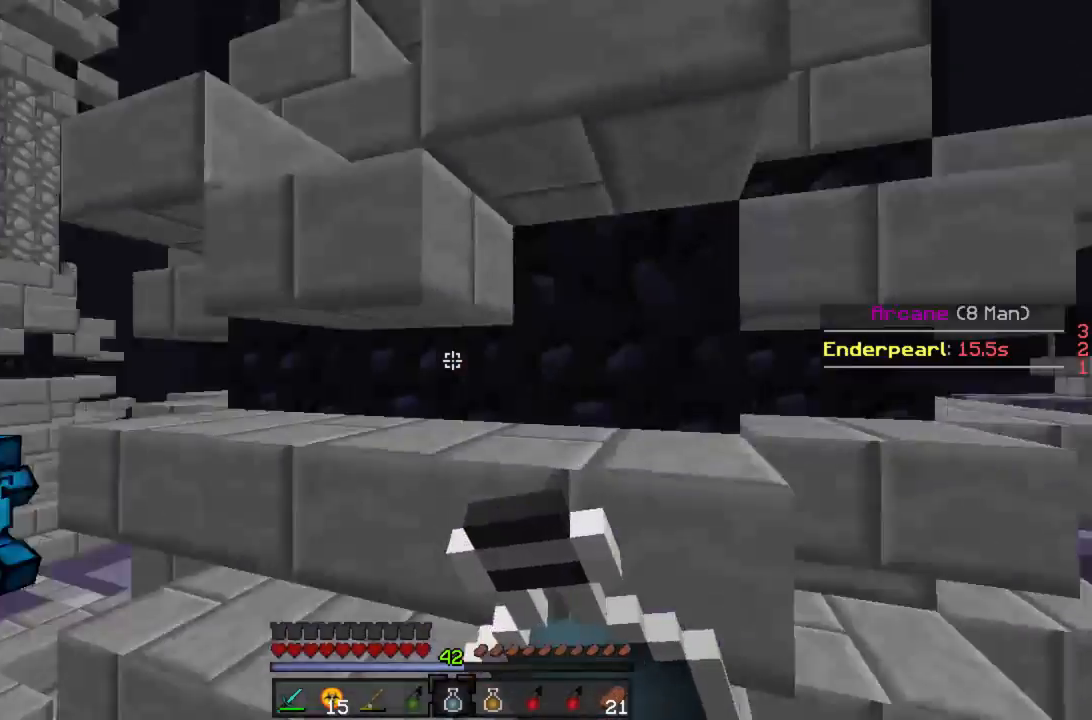
{"keys": ["d", "s"], "mouse": ["right"], "events": [[89, "s", "down"]]}
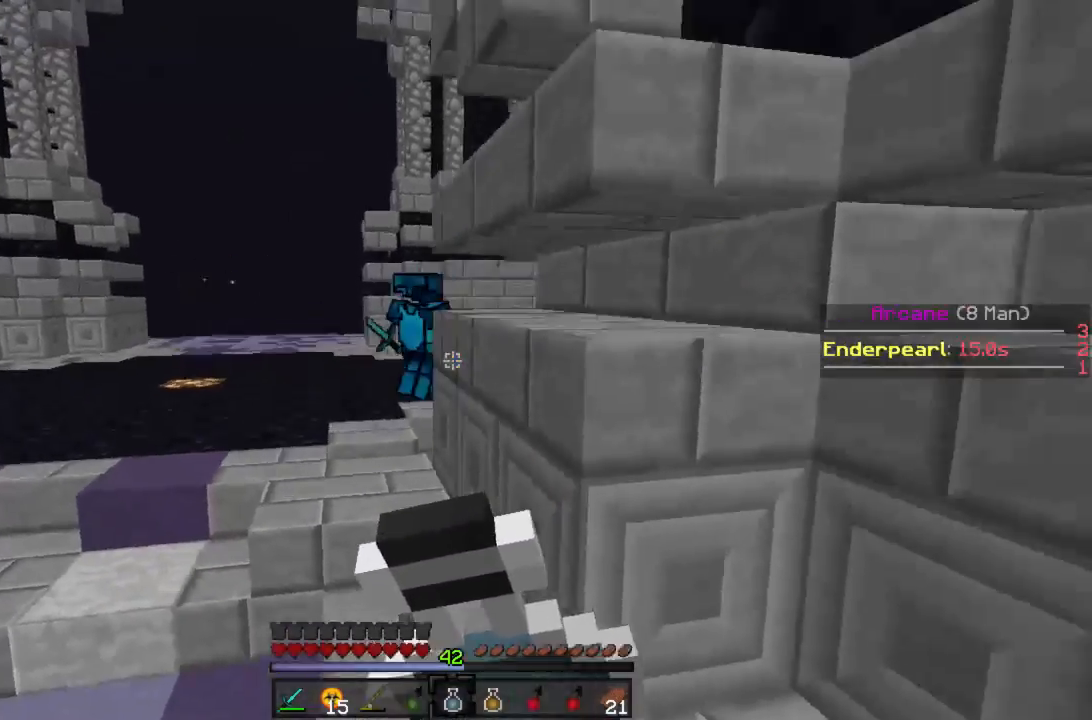
{"keys": ["s"], "mouse": ["right"], "events": [[67, "d", "up"]]}
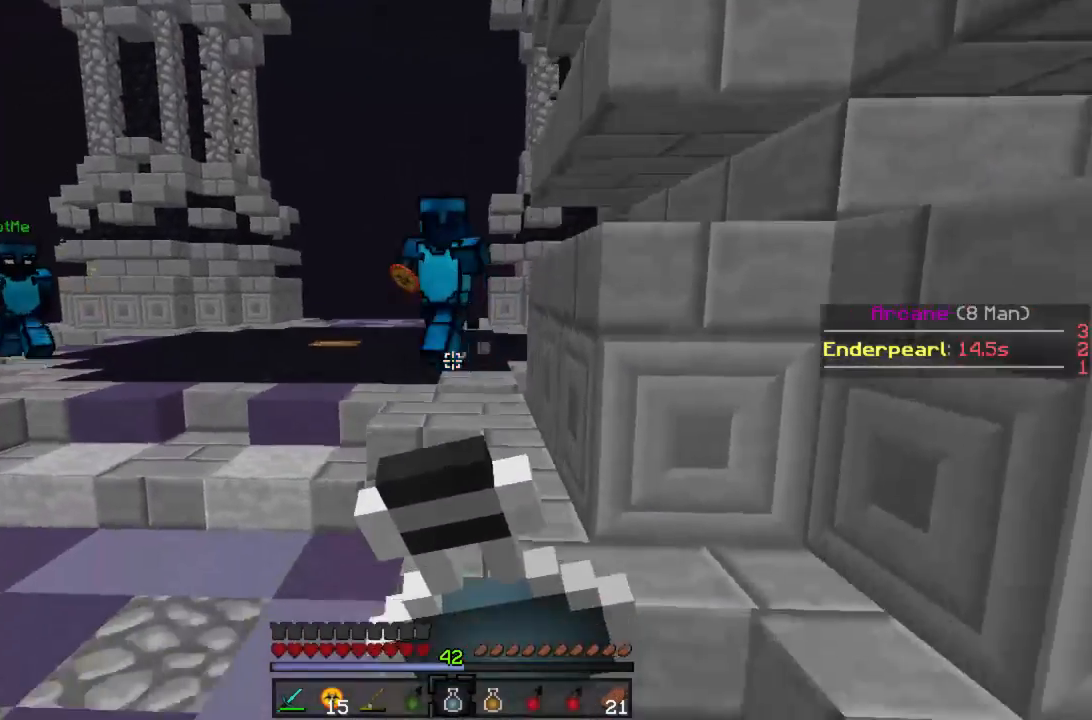
{"keys": ["d", "w"], "mouse": ["right"], "events": [[200, "d", "down"], [222, "s", "up"], [333, "w", "down"]]}
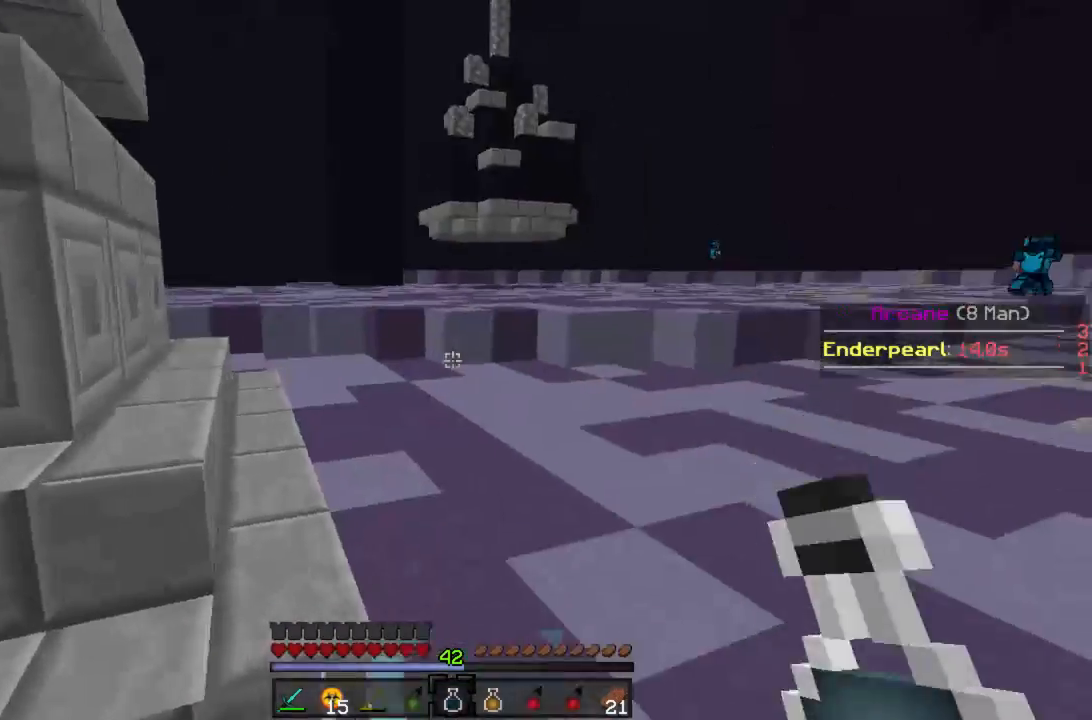
{"keys": ["w"], "mouse": [], "events": [[245, "d", "up"], [445, "mouse_right", "up"]]}
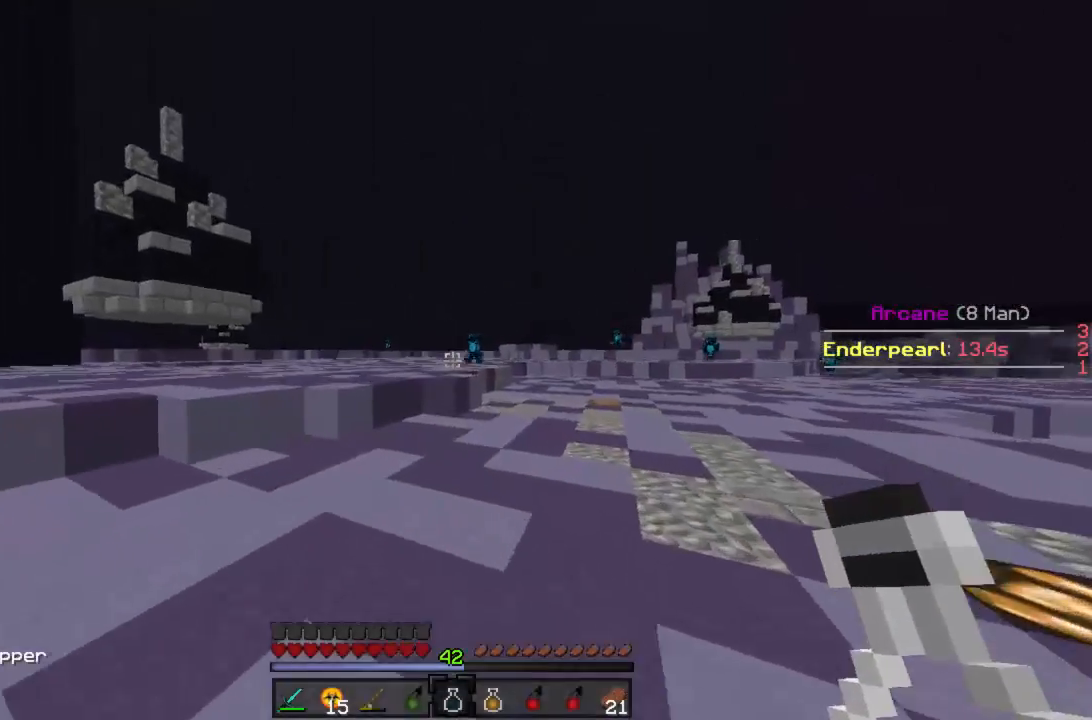
{"keys": ["d", "w"], "mouse": [], "events": [[289, "d", "down"], [333, "mouse_left", "down"], [378, "d", "up"], [378, "mouse_left", "up"], [444, "mouse_left", "down"], [489, "d", "down"], [511, "mouse_left", "up"]]}
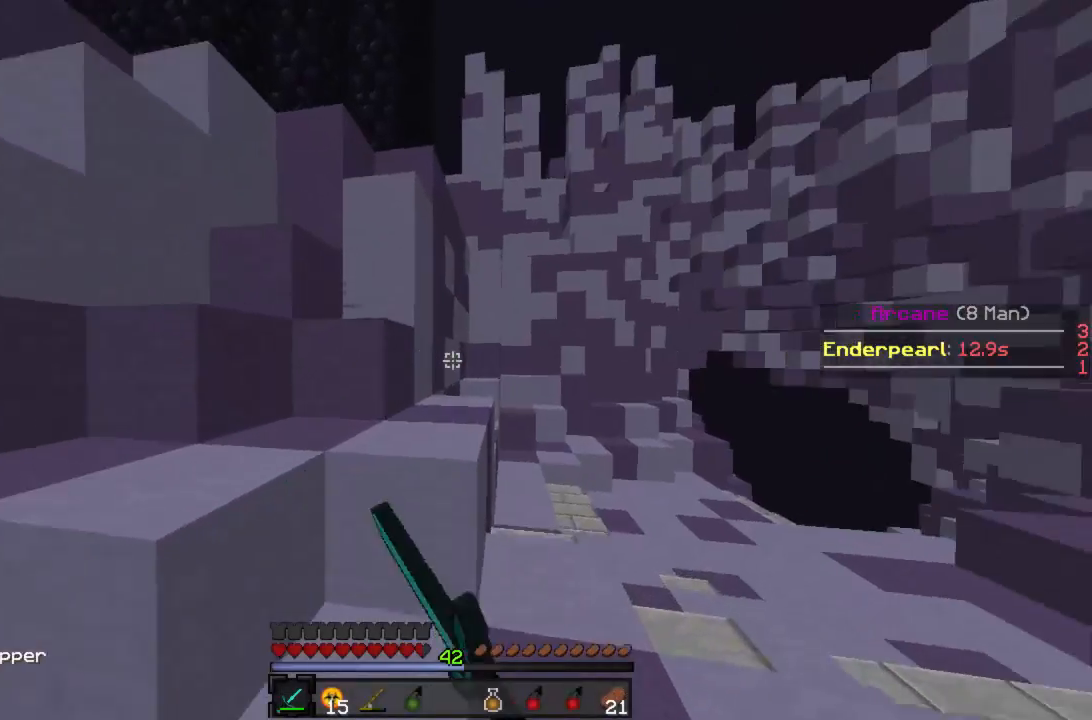
{"keys": ["w"], "mouse": [], "events": [[67, "mouse_left", "down"], [133, "d", "up"], [133, "mouse_left", "up"], [200, "a", "down"], [200, "mouse_left", "down"], [245, "mouse_left", "up"], [289, "mouse_left", "down"], [356, "mouse_left", "up"], [445, "a", "up"]]}
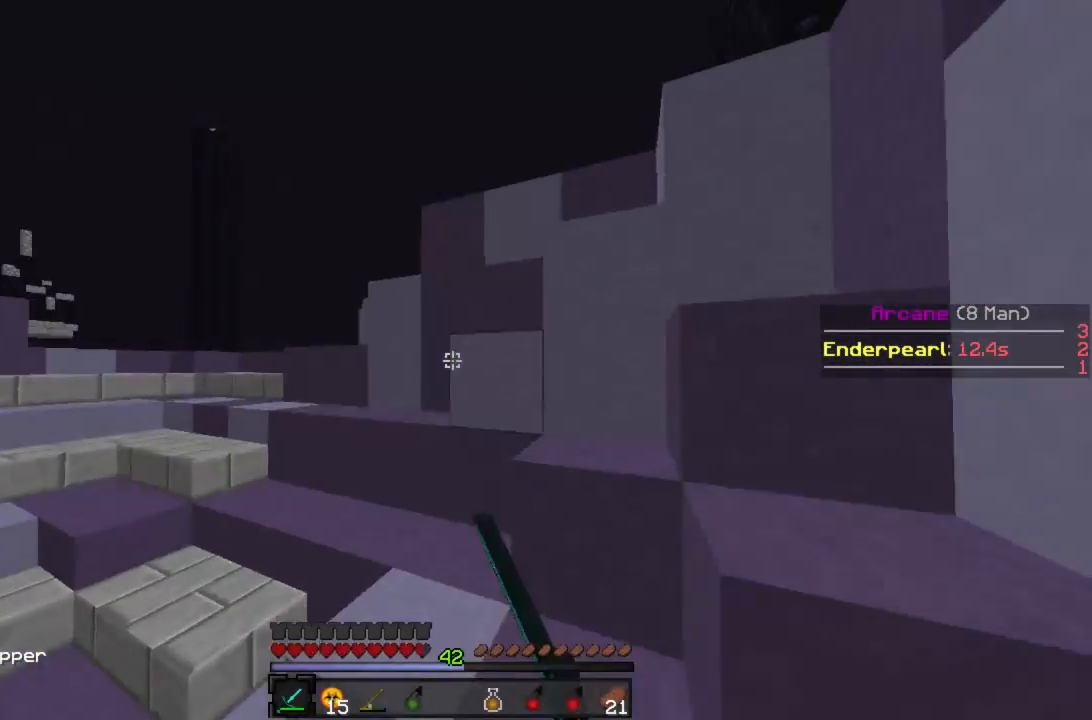
{"keys": ["w"], "mouse": ["left"], "events": [[133, "mouse_left", "down"], [200, "mouse_left", "up"], [267, "mouse_left", "down"], [311, "mouse_left", "up"], [378, "mouse_left", "down"], [400, "a", "down"], [444, "mouse_left", "up"], [467, "a", "up"], [489, "mouse_left", "down"]]}
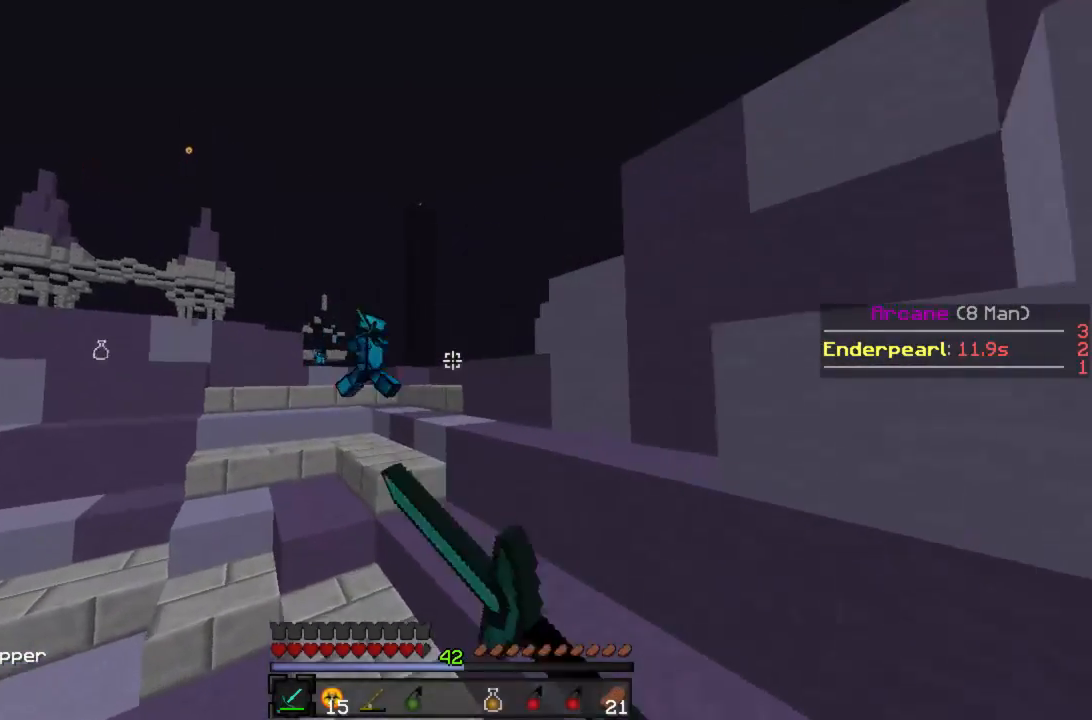
{"keys": ["w"], "mouse": ["left"], "events": [[45, "mouse_left", "up"], [111, "mouse_left", "down"], [178, "mouse_left", "up"], [245, "mouse_left", "down"], [289, "d", "down"], [311, "mouse_left", "up"], [378, "mouse_left", "down"], [400, "d", "up"], [422, "mouse_left", "up"], [489, "mouse_left", "down"]]}
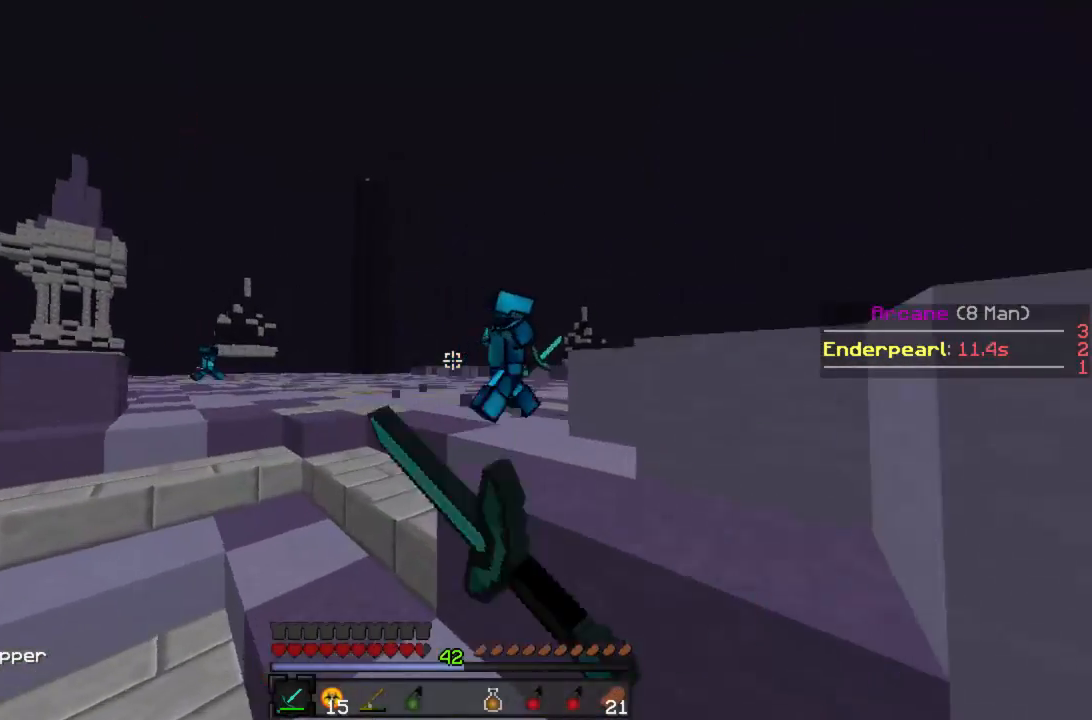
{"keys": ["w"], "mouse": [], "events": [[44, "mouse_left", "up"], [111, "mouse_left", "down"], [178, "mouse_left", "up"], [200, "d", "down"], [244, "mouse_left", "down"], [333, "mouse_left", "up"], [378, "mouse_left", "down"], [422, "mouse_left", "up"], [444, "d", "up"], [489, "mouse_left", "down"], [511, "mouse_left", "up"]]}
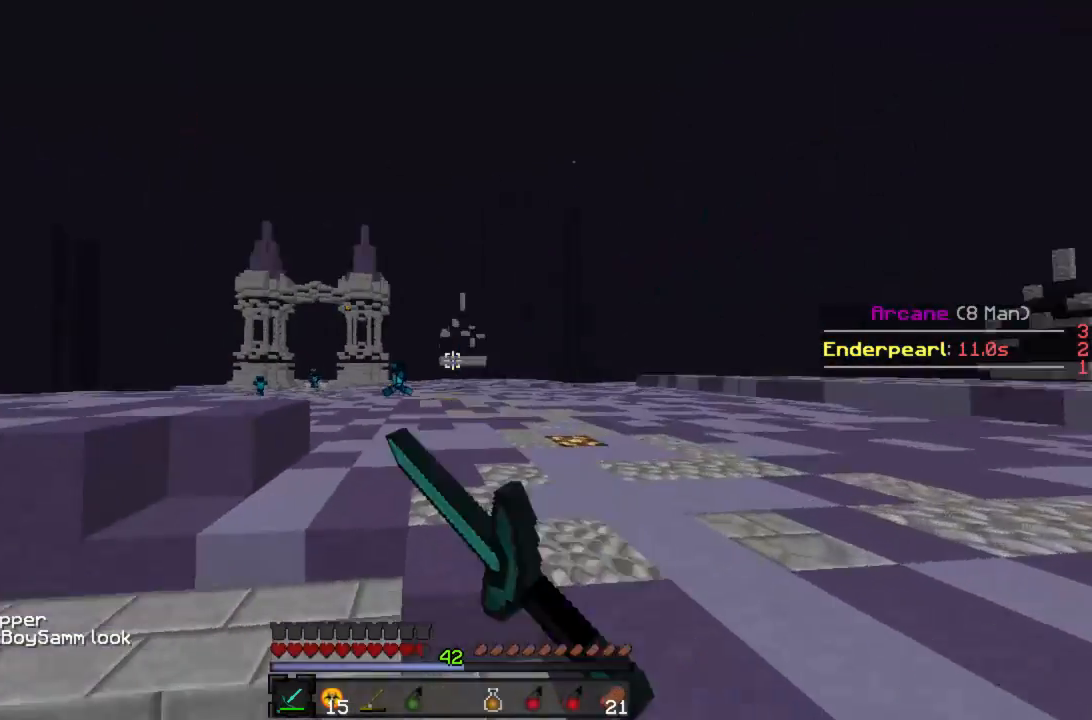
{"keys": ["a", "w"], "mouse": [], "events": [[89, "d", "down"], [245, "d", "up"], [489, "a", "down"]]}
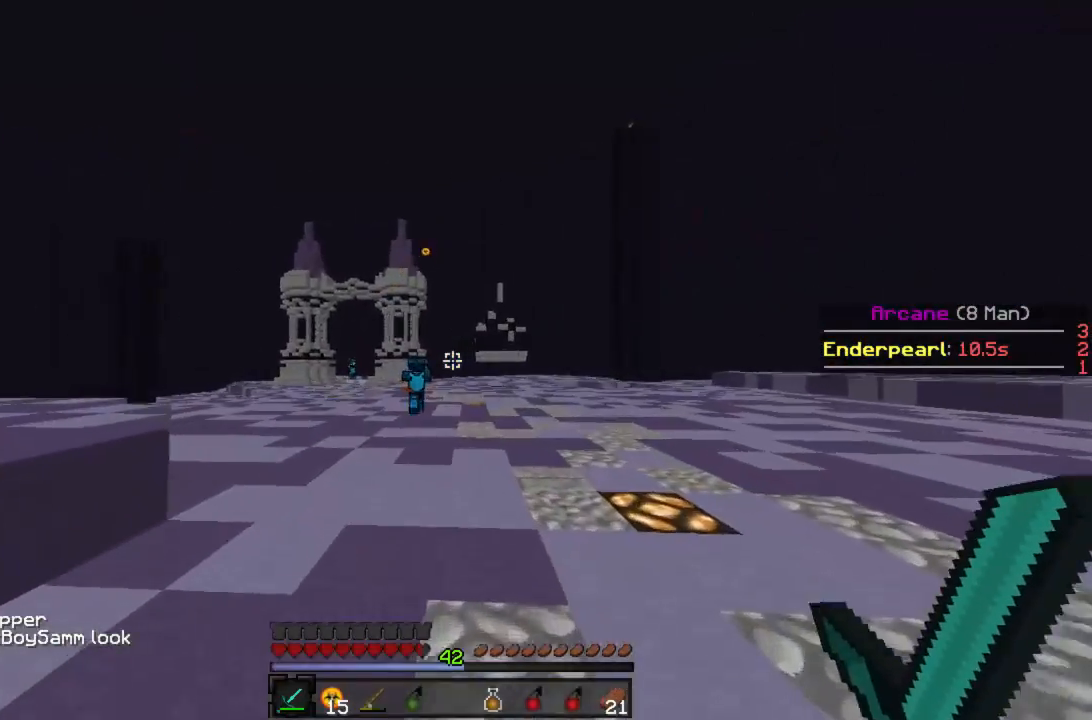
{"keys": ["d", "w"], "mouse": ["left"], "events": [[44, "a", "up"], [356, "d", "down"], [378, "mouse_left", "down"], [422, "mouse_left", "up"], [489, "mouse_left", "down"]]}
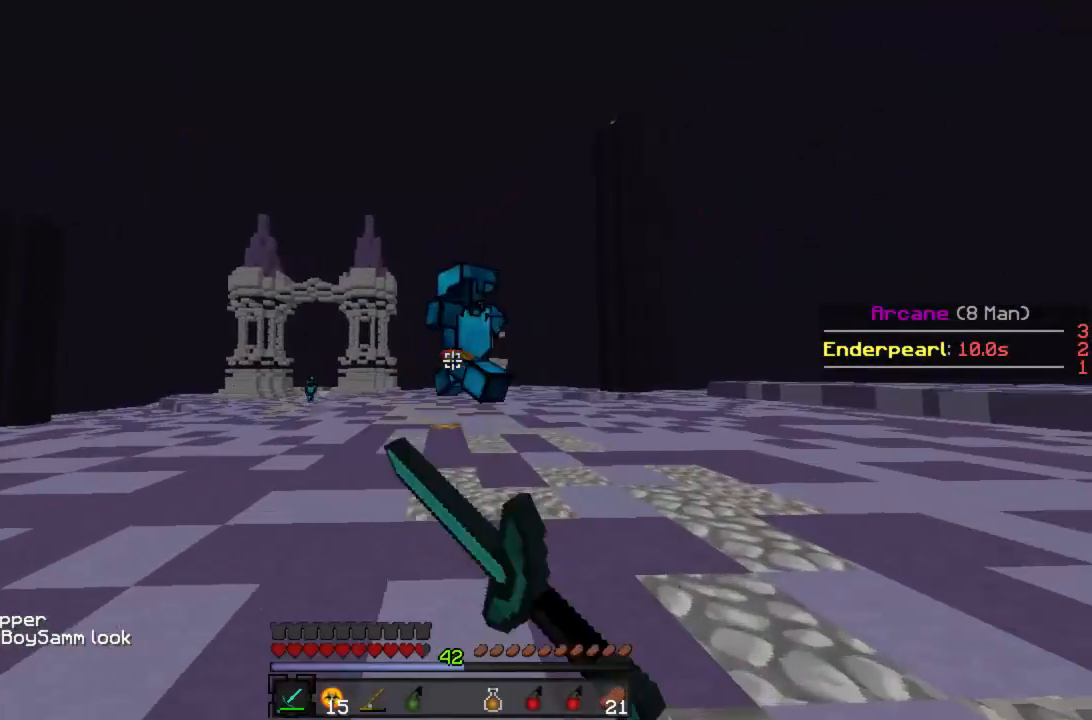
{"keys": ["d", "w"], "mouse": ["left"], "events": [[22, "mouse_left", "up"], [45, "w", "up"], [67, "mouse_left", "down"], [133, "mouse_left", "up"], [178, "mouse_left", "down"], [200, "s", "down"], [245, "mouse_left", "up"], [311, "mouse_left", "down"], [378, "mouse_left", "up"], [378, "s", "up"], [445, "mouse_left", "down"], [489, "w", "down"]]}
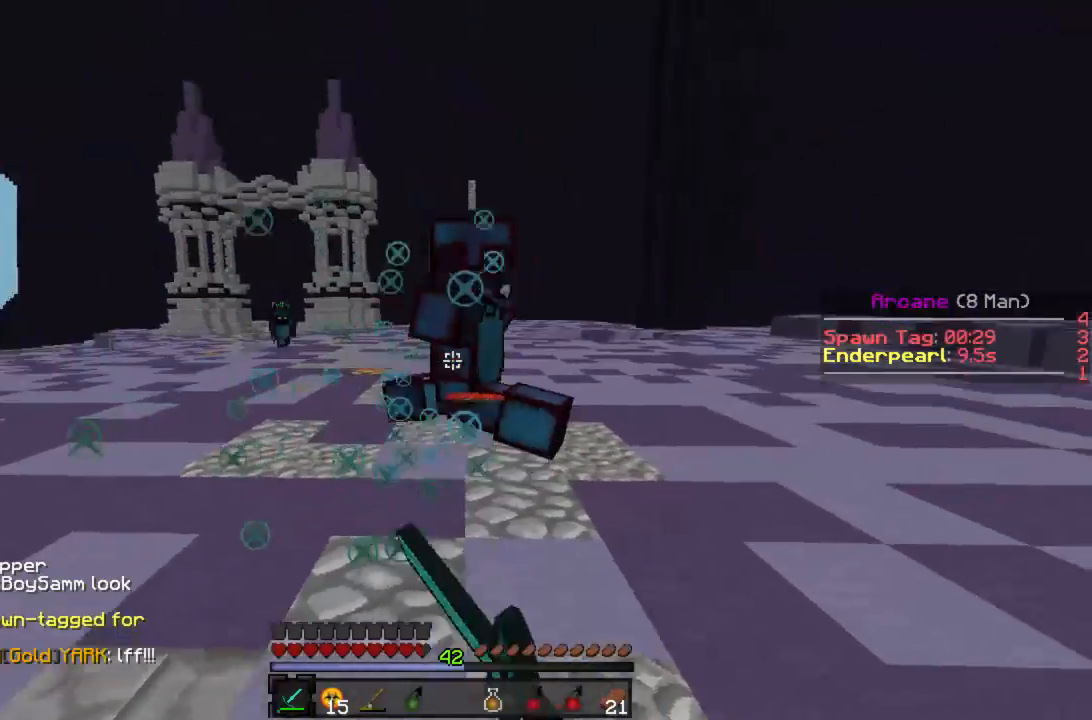
{"keys": ["d", "w"], "mouse": [], "events": [[22, "mouse_left", "up"], [89, "mouse_left", "down"], [156, "mouse_left", "up"], [222, "mouse_left", "down"], [289, "mouse_left", "up"], [311, "d", "up"], [333, "mouse_left", "down"], [356, "d", "down"], [378, "w", "up"], [400, "mouse_left", "up"], [467, "mouse_left", "down"], [489, "w", "down"], [511, "mouse_left", "up"]]}
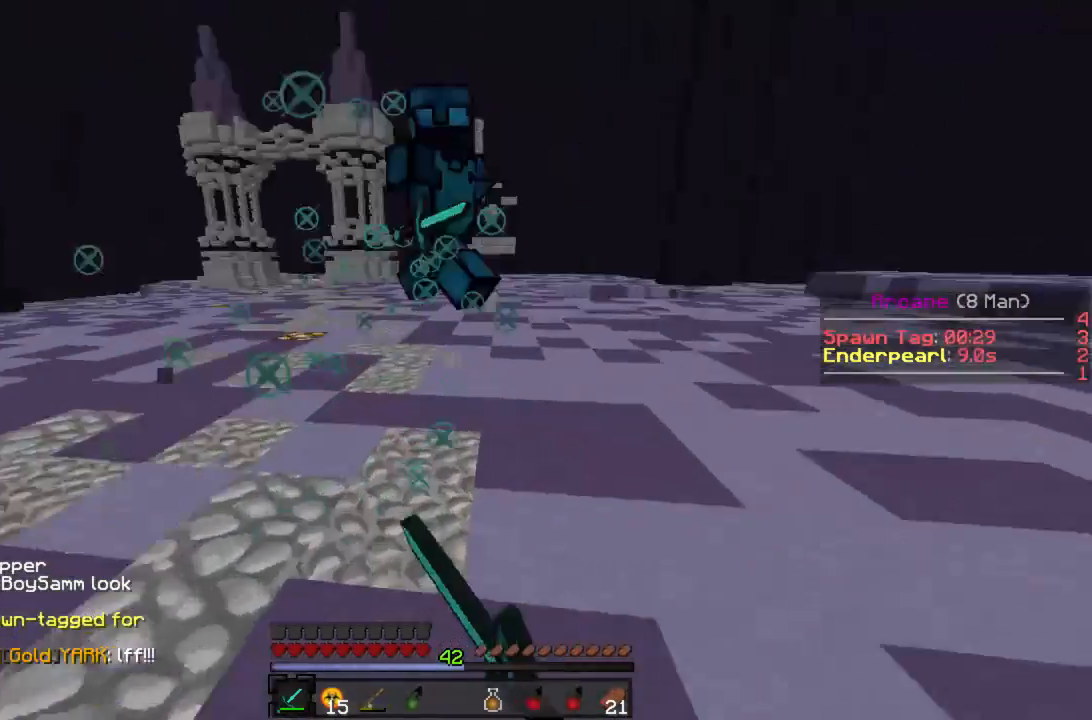
{"keys": ["w"], "mouse": [], "events": [[67, "mouse_left", "down"], [133, "mouse_left", "up"], [156, "d", "up"], [200, "mouse_left", "down"], [245, "d", "down"], [267, "mouse_left", "up"], [311, "mouse_left", "down"], [378, "mouse_left", "up"], [445, "d", "up"], [445, "mouse_left", "down"], [467, "mouse_left", "up"]]}